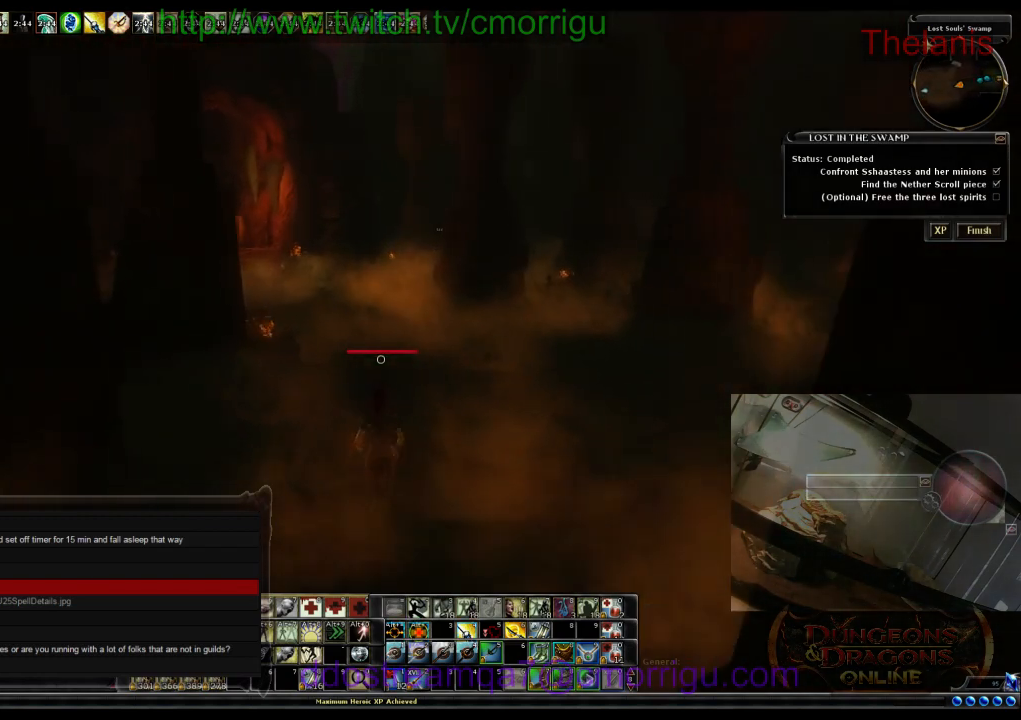
Gameplay with keyboard; each line is a JSON object with the keys held at the frame after it. "events" lists presses ("down") and releases ("up") of ".", "/", "0", "1", "2", "3", "4", "5", "6", "7", "8", "9", "a", "b", "backslash", "backspace", "c", "caps_lock", "comma", "ctrl_l", "ctrl_r", "d", "e", "equals", "escape", "f", "f1", "f10", "f11", "f12", "f2", "f3", "f4", "f5", "f6", "f7", "f8", "f9", "g", "h", "i", "j", "k", "l", "lbracket", "m", "minus", "n", "o", "p", "q", "quote", "r", "rbracket", "return", "s", "semicolon", "shift_l", "shift_r", "space", "t", "tab", "tilde", "u", "v", "w", "x", "y" and "z" between this image and that frame as [ms after this image, input, new state], when the widget could be followed in between. No other keys are recorded. Mouse input is not recorded.
{"keys": ["w"], "events": []}
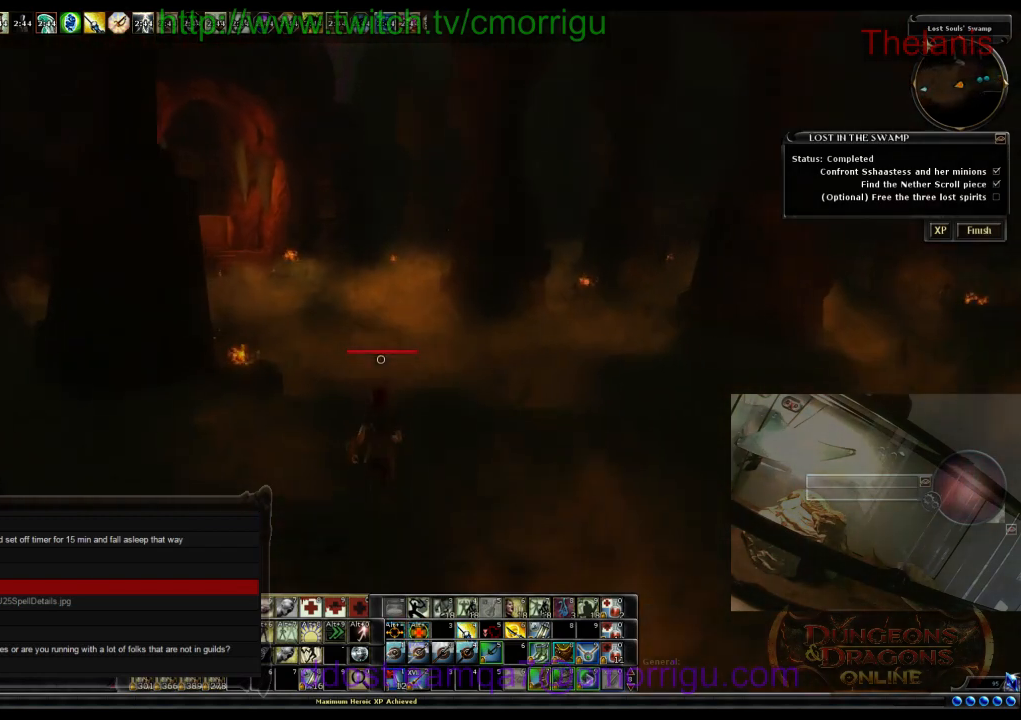
{"keys": ["w"], "events": []}
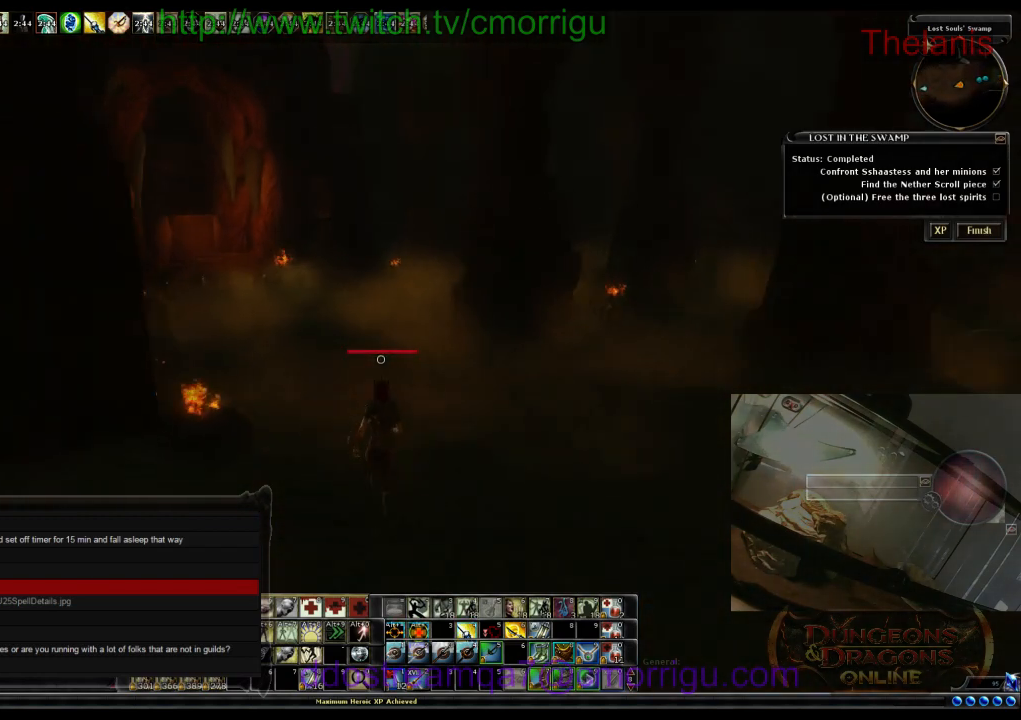
{"keys": ["w"], "events": []}
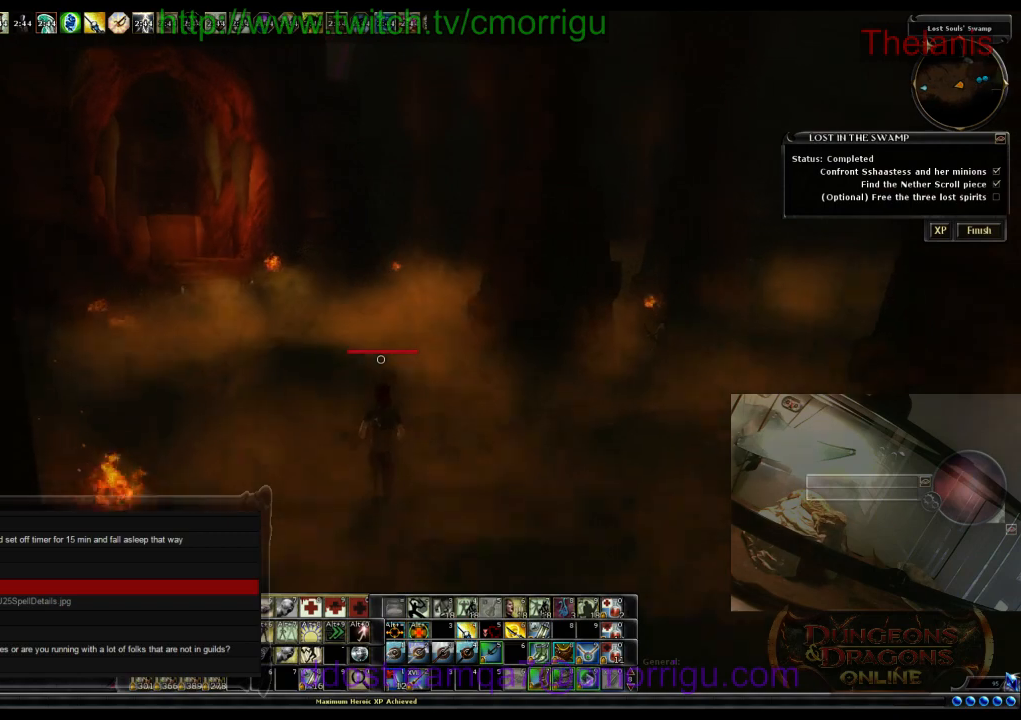
{"keys": ["w"], "events": [[300, "m", "down"], [467, "m", "up"]]}
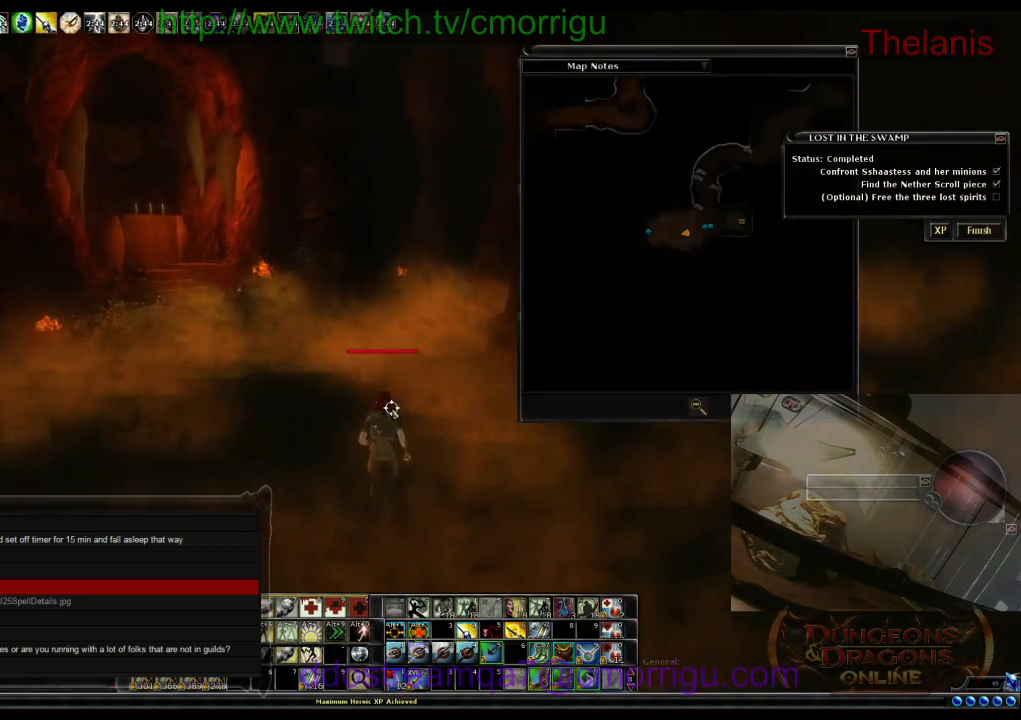
{"keys": ["m", "w"], "events": [[33, "a", "down"], [300, "a", "up"], [400, "m", "down"]]}
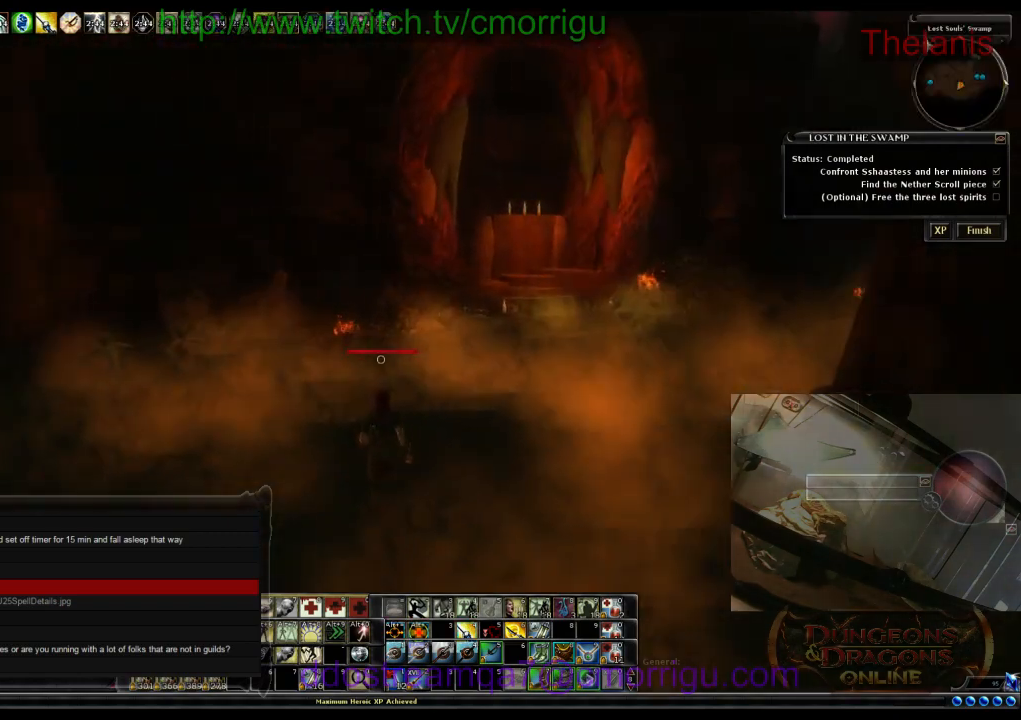
{"keys": ["w"], "events": [[33, "m", "up"]]}
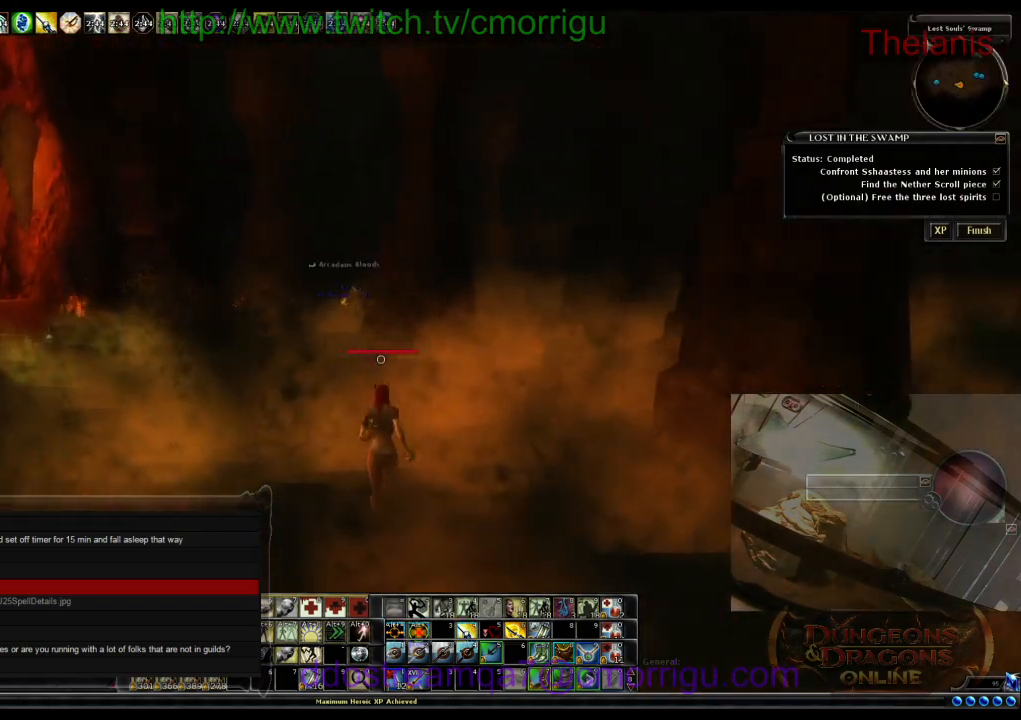
{"keys": [], "events": [[400, "w", "up"]]}
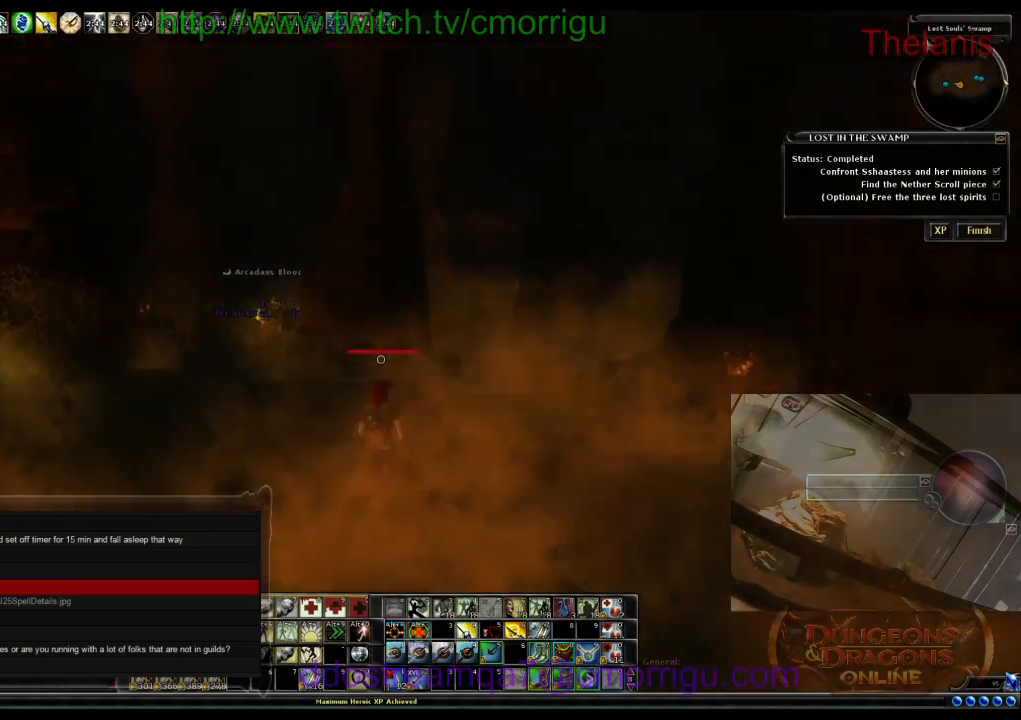
{"keys": ["d", "w"], "events": [[233, "d", "down"], [300, "w", "down"]]}
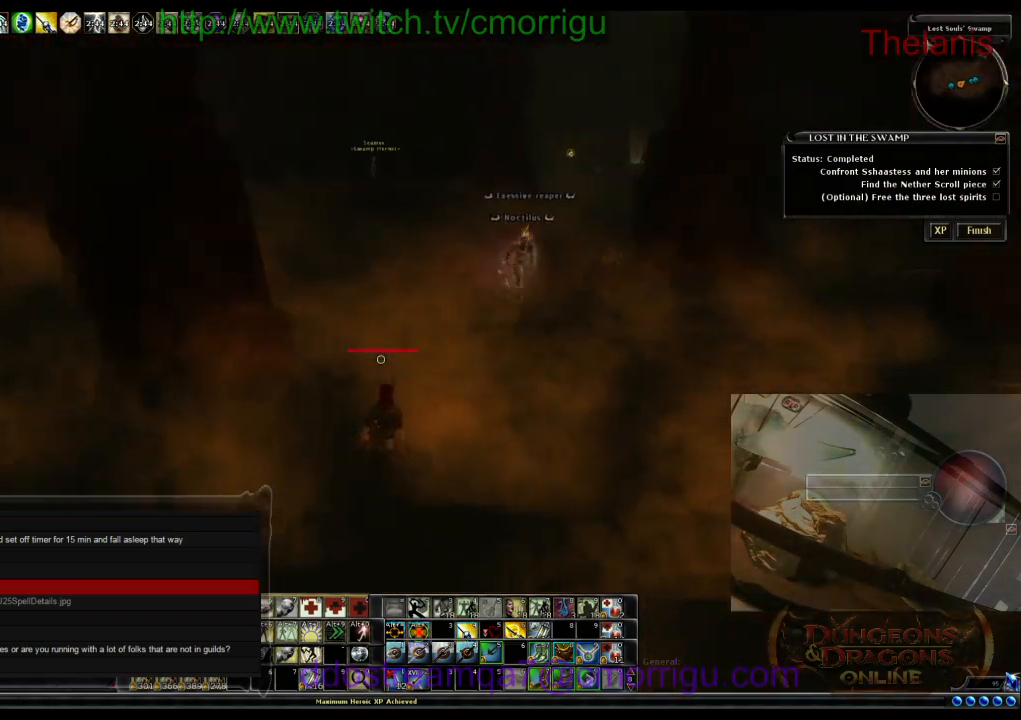
{"keys": ["w"], "events": [[133, "d", "up"]]}
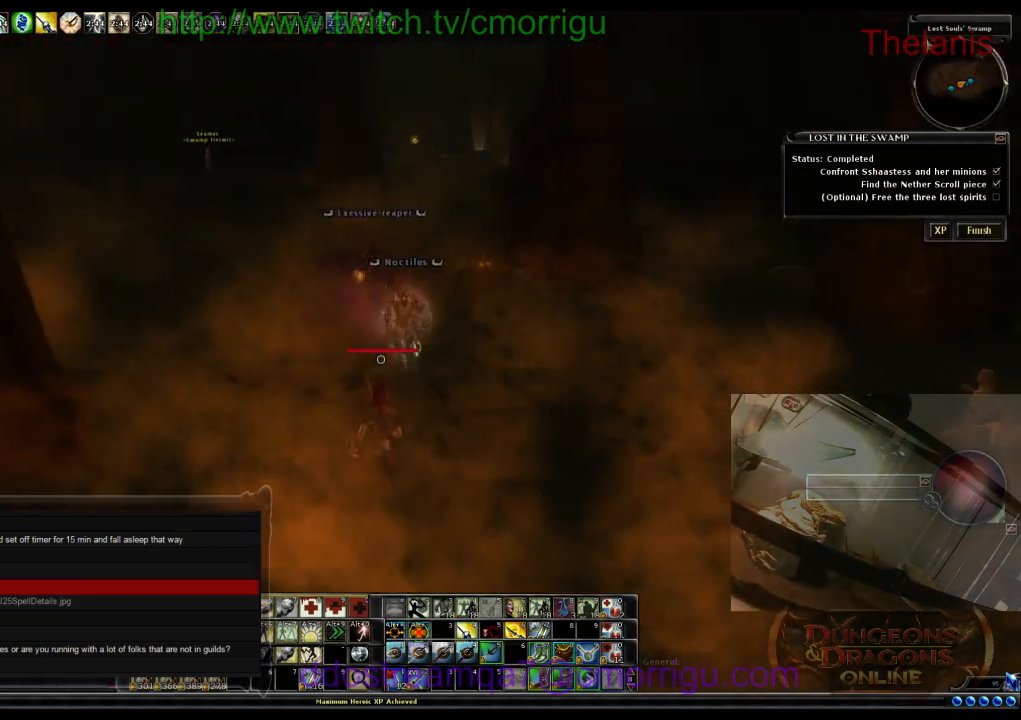
{"keys": [], "events": [[267, "m", "down"], [367, "m", "up"], [400, "w", "up"]]}
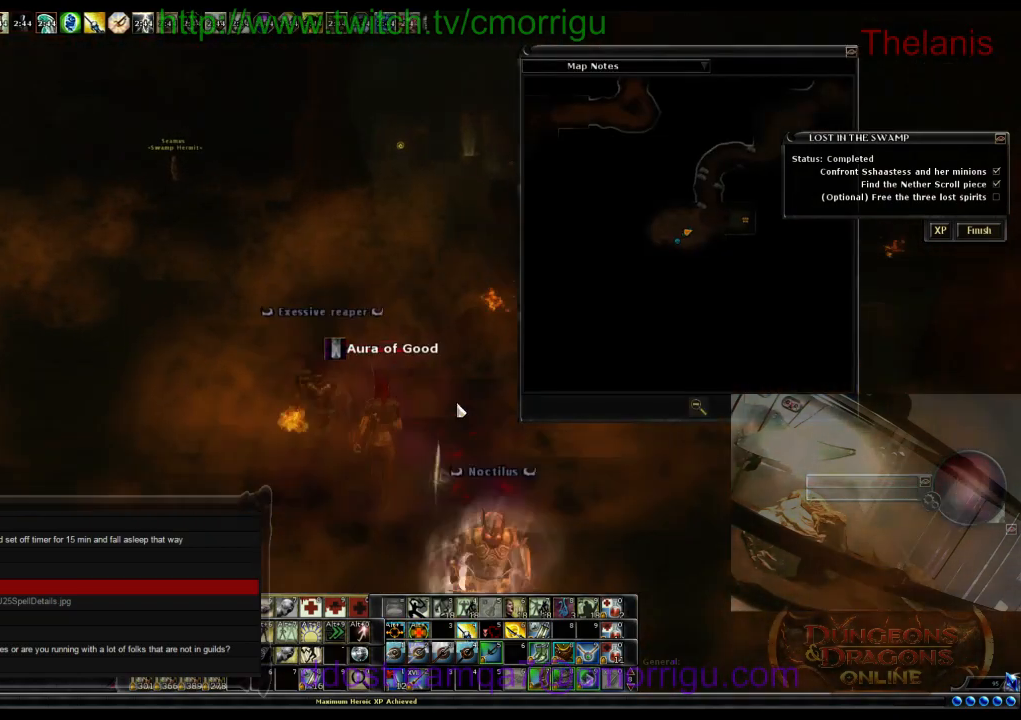
{"keys": [], "events": []}
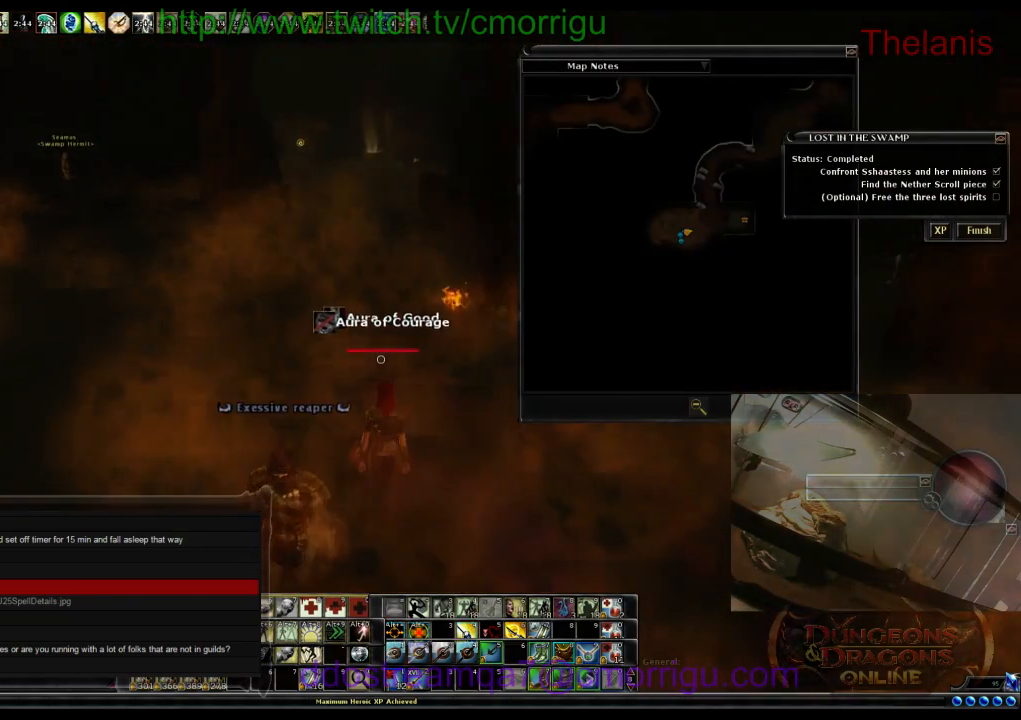
{"keys": [], "events": [[367, "m", "down"], [467, "m", "up"]]}
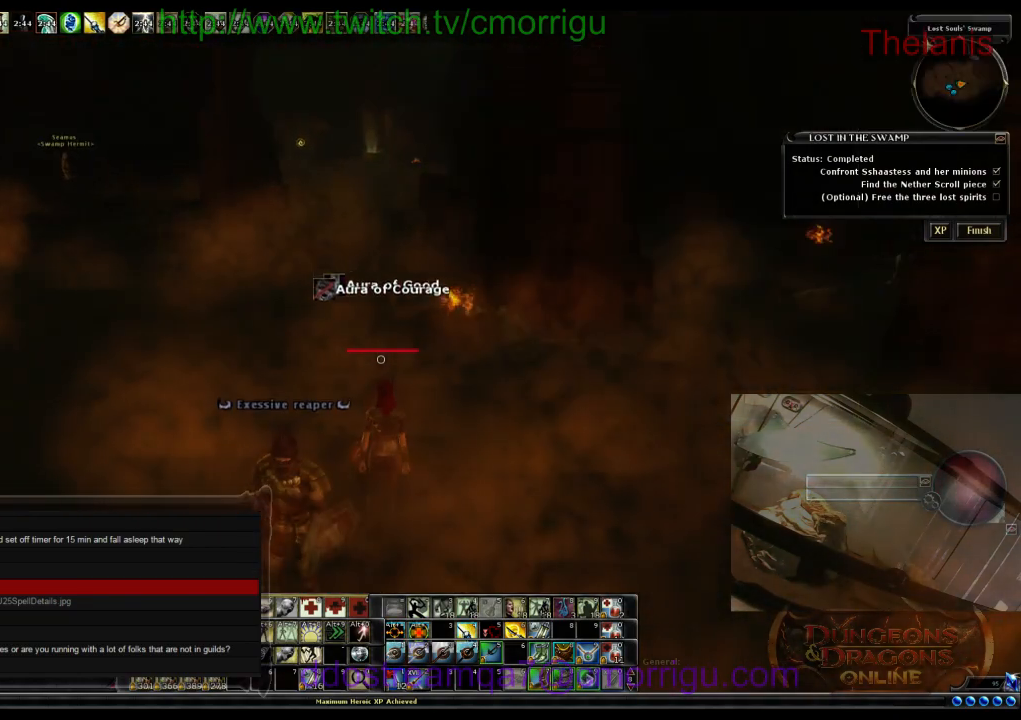
{"keys": [], "events": []}
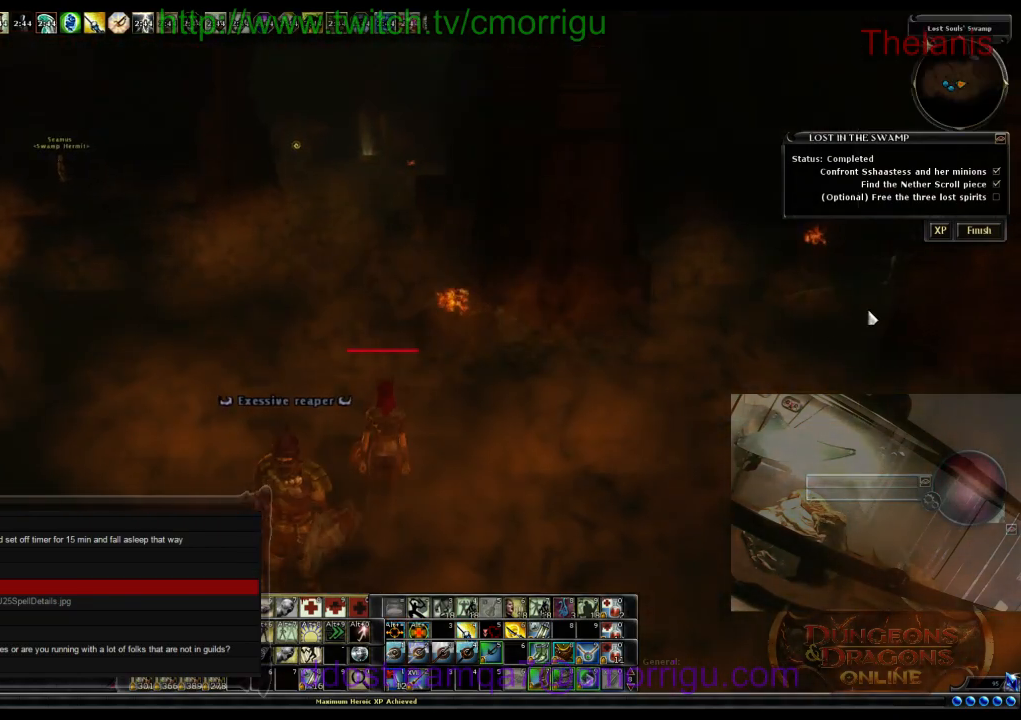
{"keys": [], "events": []}
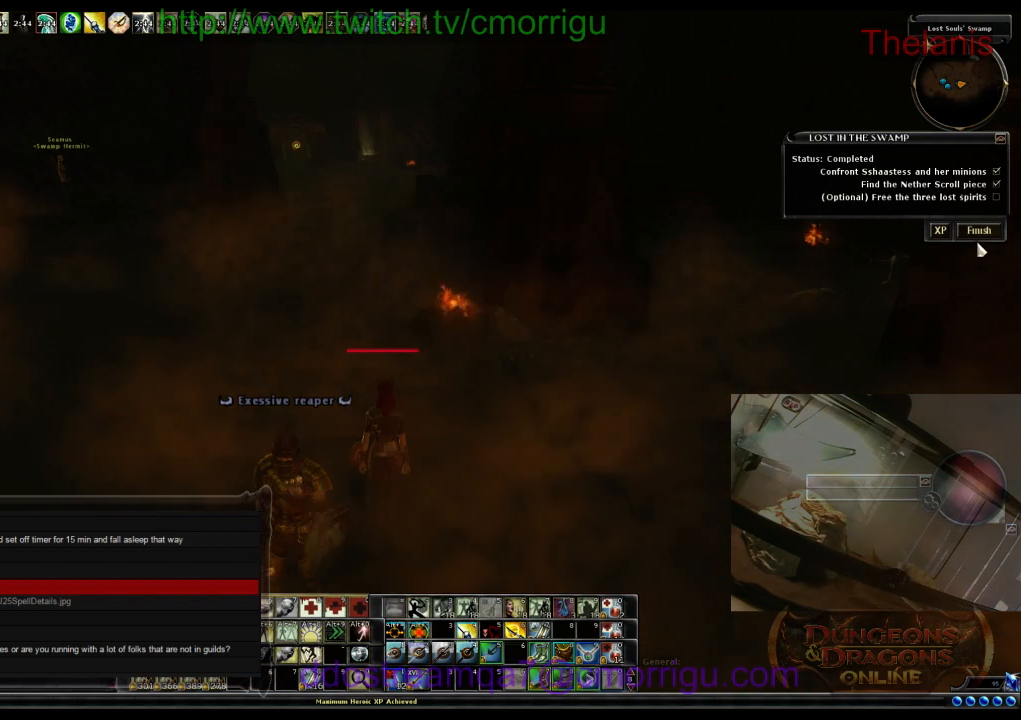
{"keys": [], "events": []}
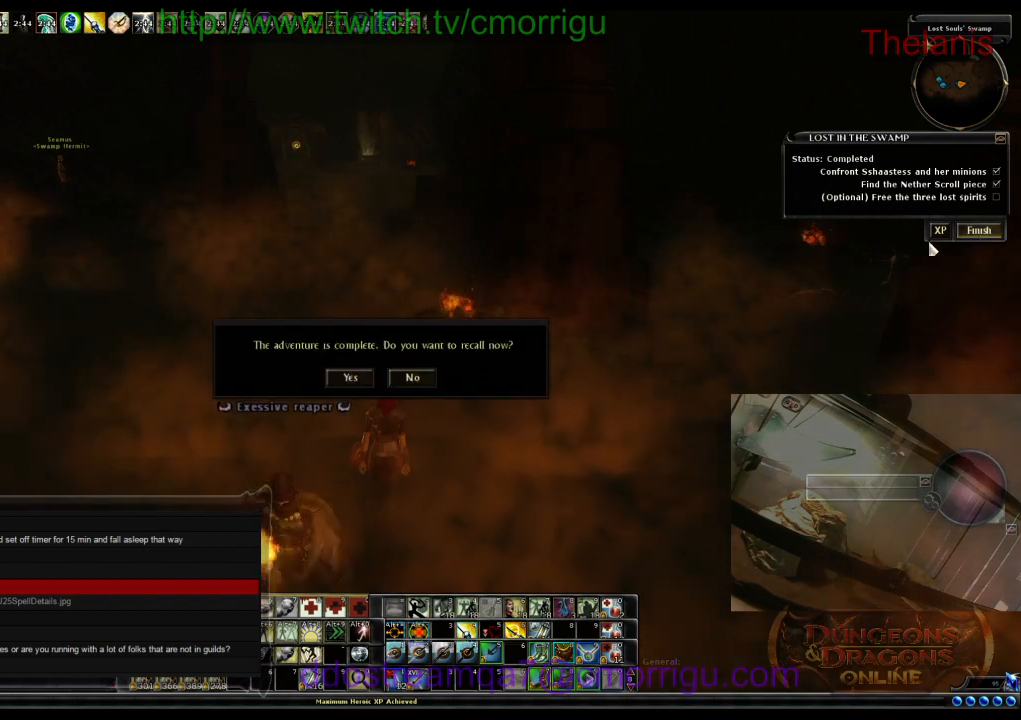
{"keys": [], "events": []}
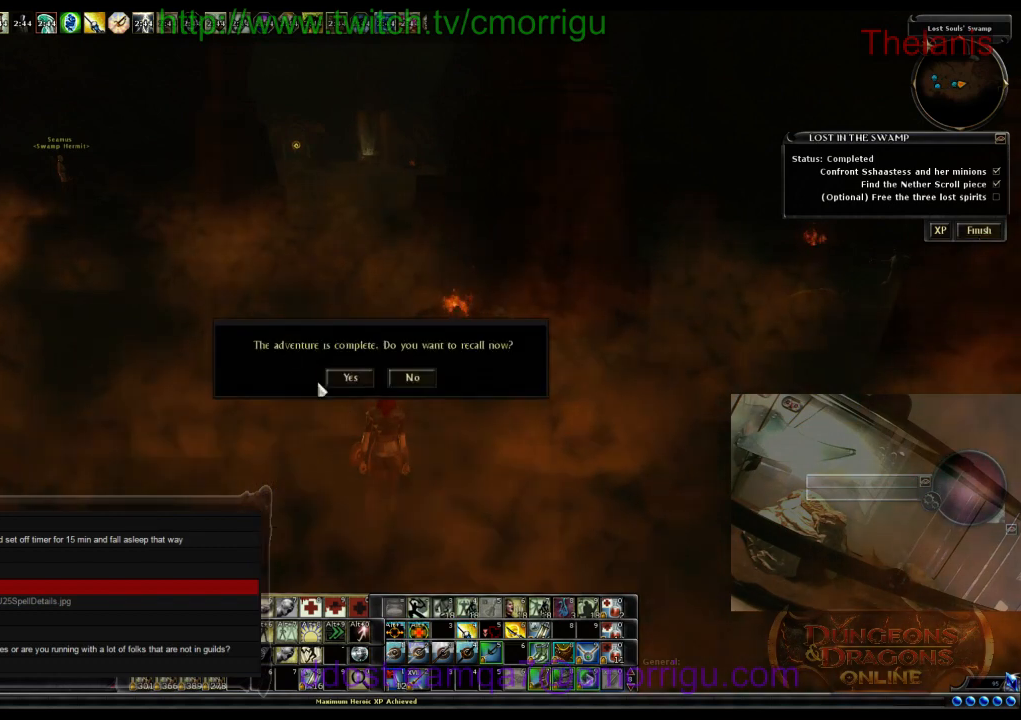
{"keys": [], "events": []}